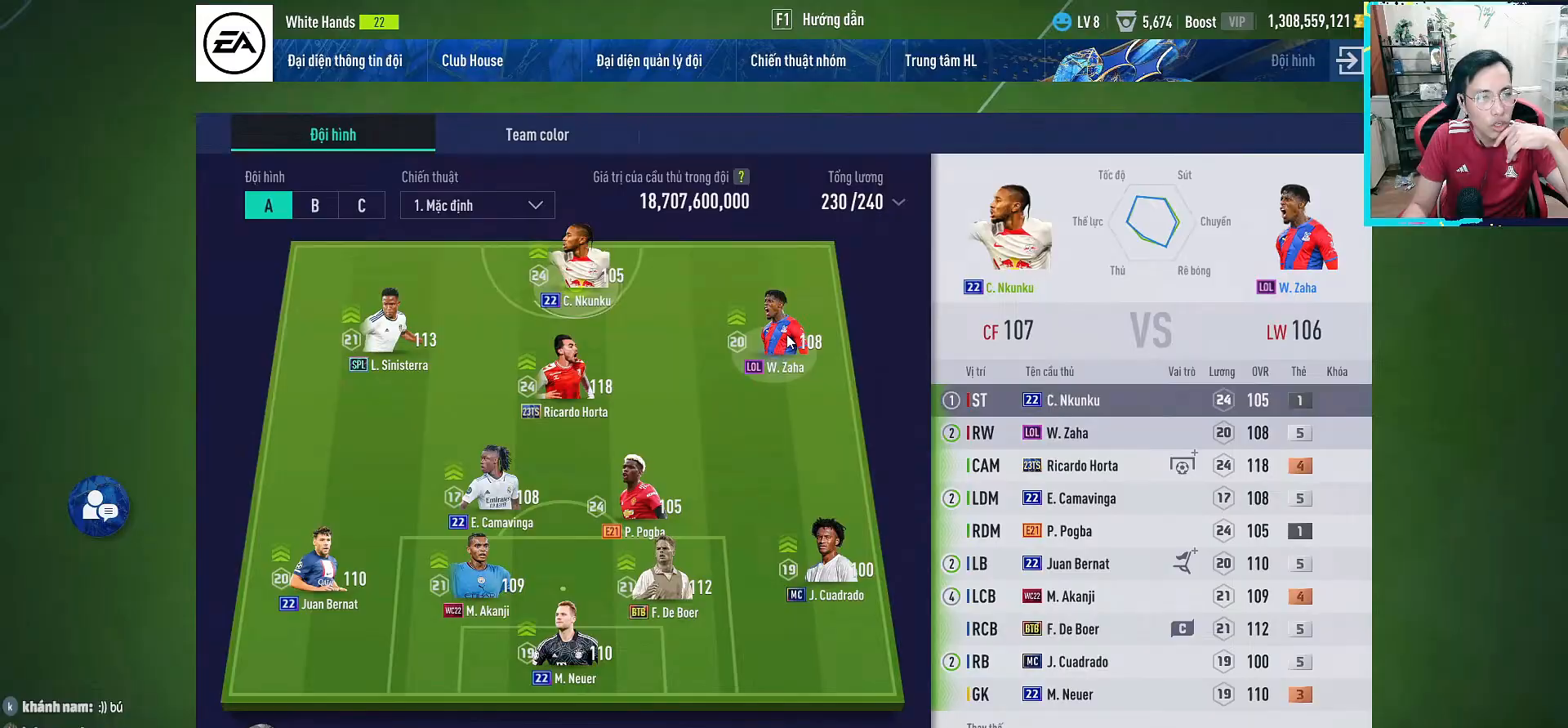
Gameplay with a controller (PlayStation layout); each line is a JSON object with the inputs held at the frame after it. "events" lists button and stick changes between this image and that frame as [ms after this image, input, new state], when the widget could be followed in between.
{"buttons": ["CROSS", "L1"], "left_stick": "left", "right_stick": "center", "events": [[450, "left_stick", "left"], [467, "CROSS", "down"], [500, "L1", "down"]]}
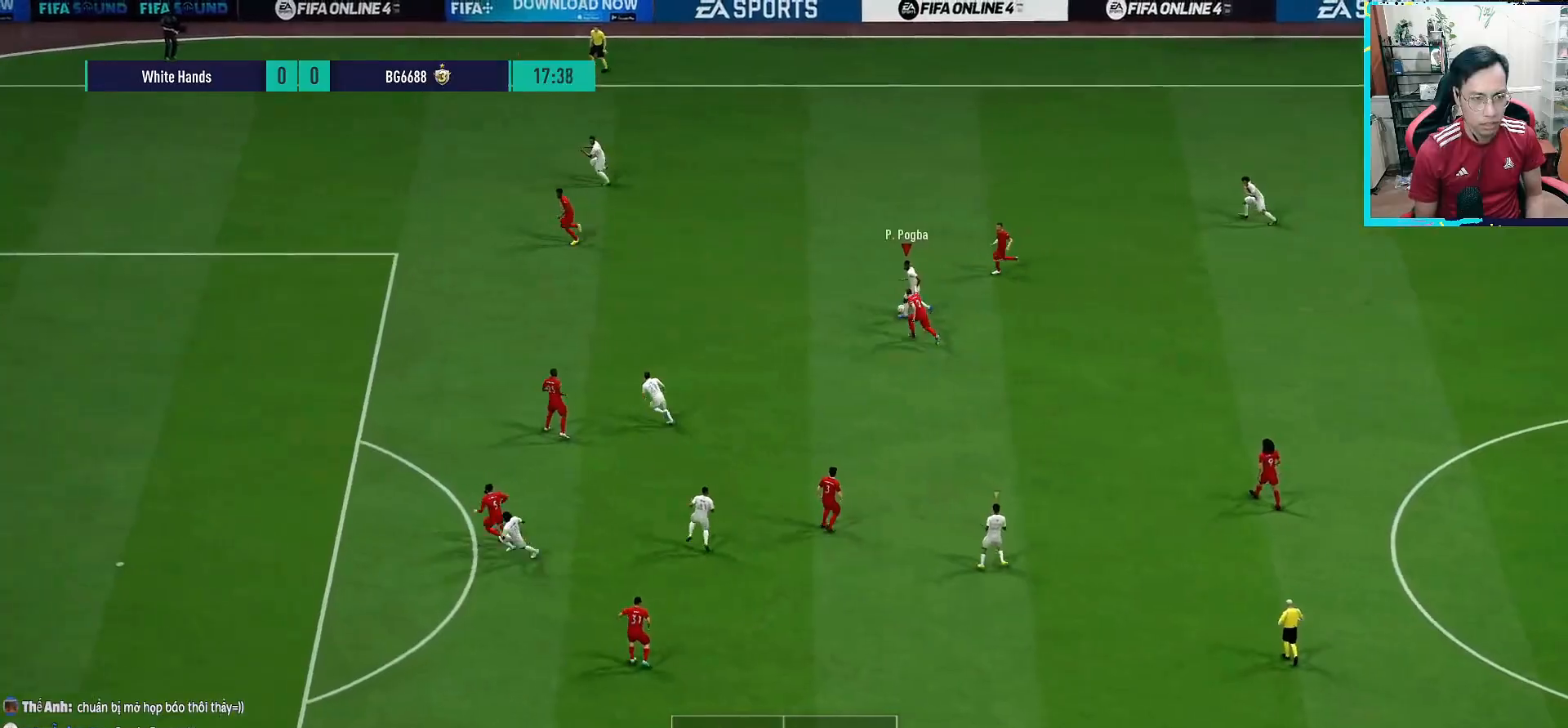
{"buttons": [], "left_stick": "up-right", "right_stick": "center", "events": [[33, "CROSS", "up"], [150, "L1", "up"], [167, "left_stick", "center"], [333, "left_stick", "up-right"]]}
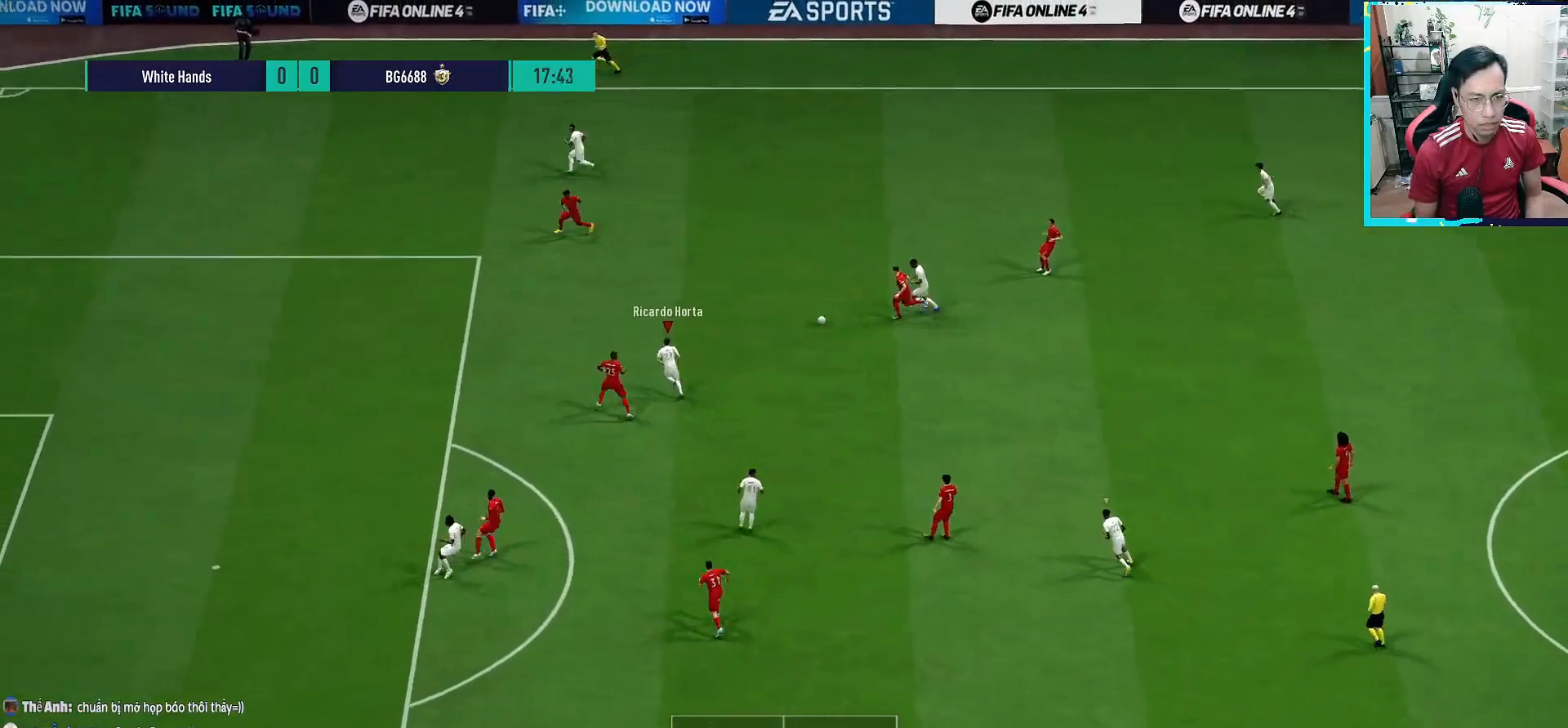
{"buttons": [], "left_stick": "center", "right_stick": "center", "events": [[133, "left_stick", "center"]]}
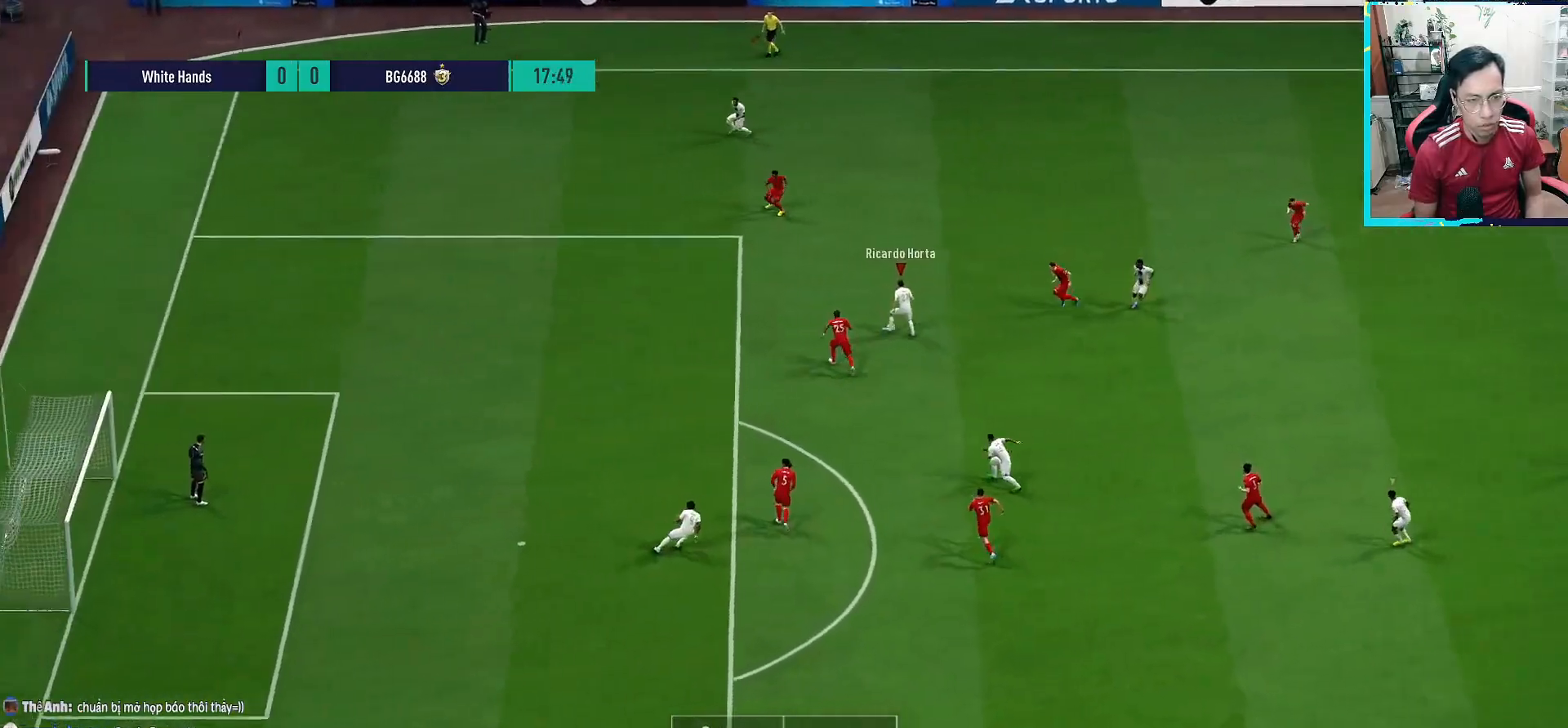
{"buttons": [], "left_stick": "up-right", "right_stick": "center", "events": [[217, "left_stick", "up"], [500, "left_stick", "up-right"]]}
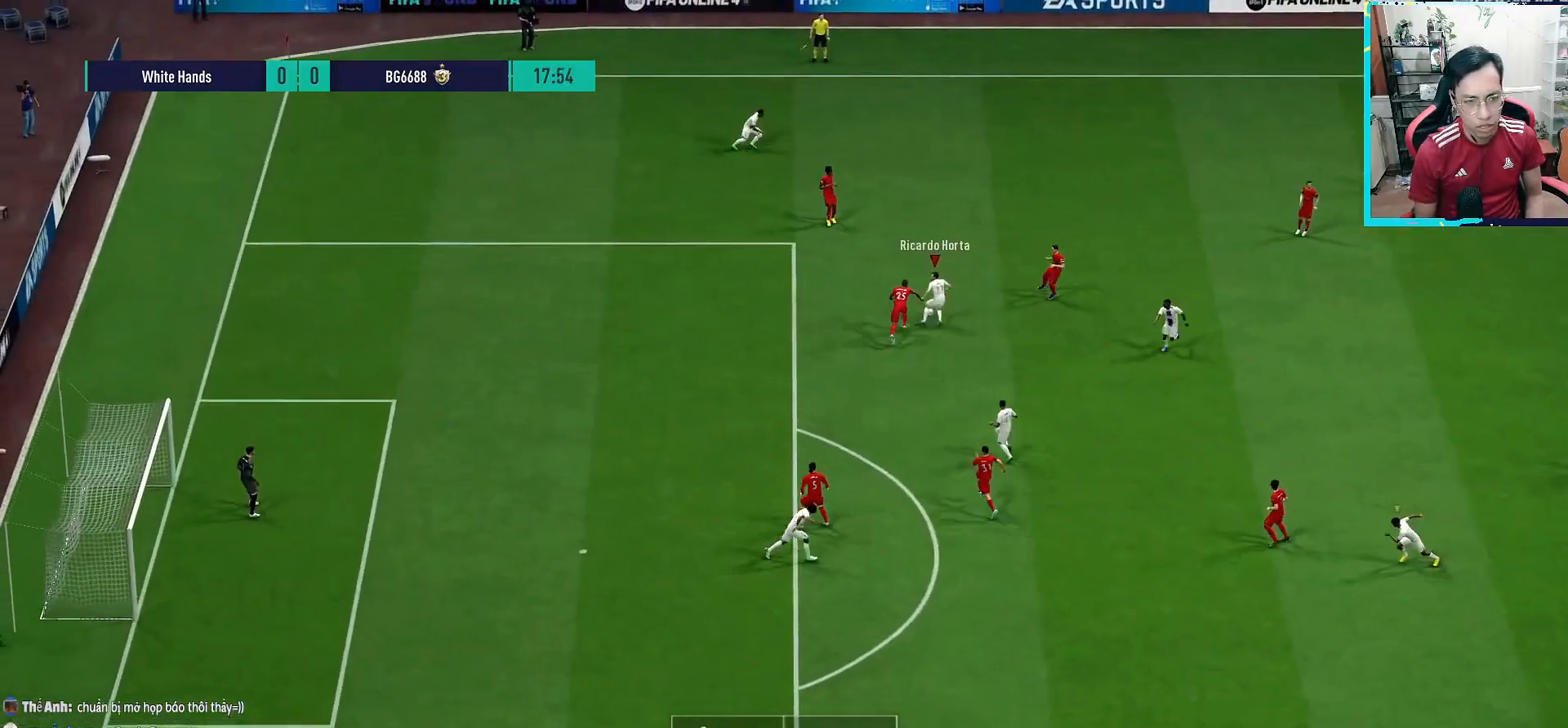
{"buttons": ["L2"], "left_stick": "down-right", "right_stick": "center", "events": [[117, "CROSS", "down"], [133, "left_stick", "down-right"], [150, "L2", "down"], [183, "CROSS", "up"]]}
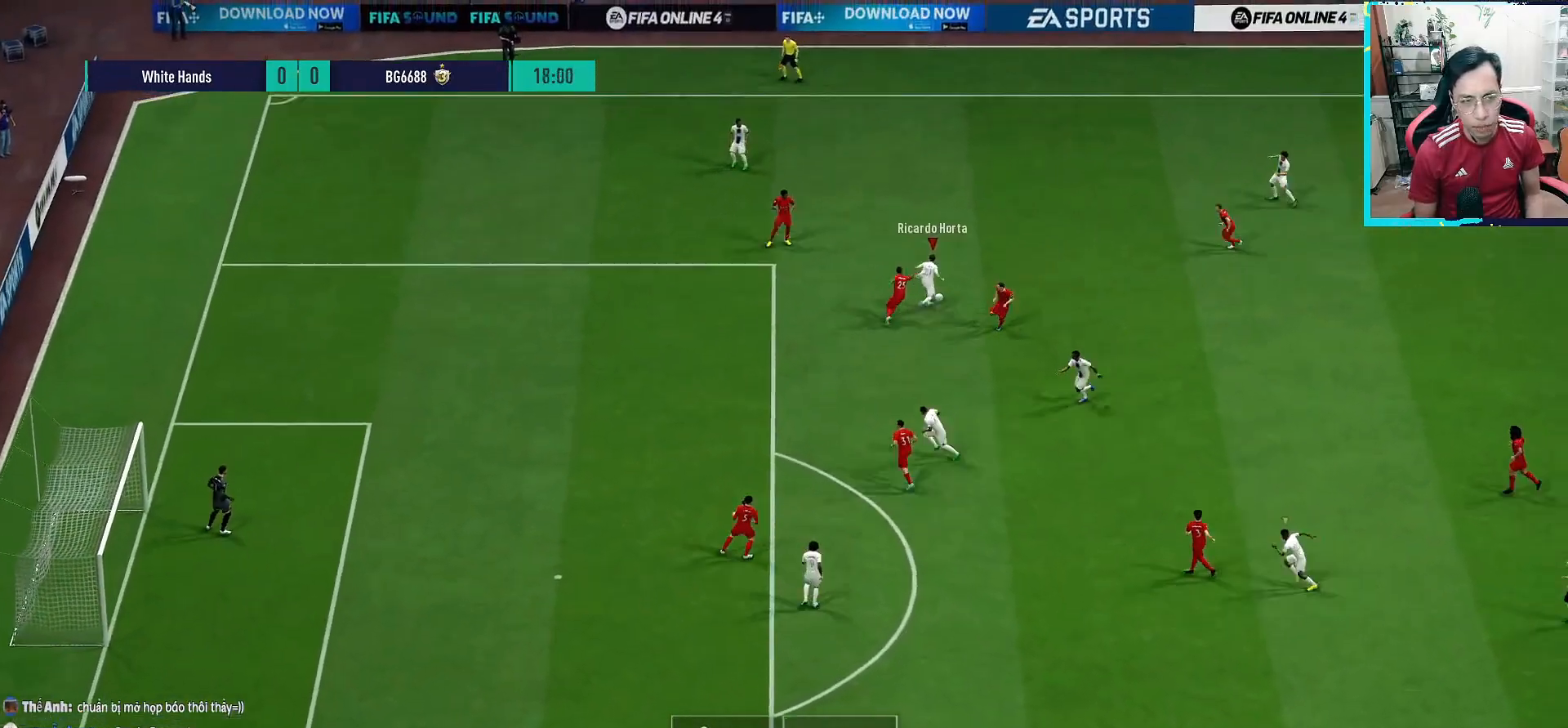
{"buttons": [], "left_stick": "up-right", "right_stick": "center", "events": [[183, "left_stick", "up-right"], [300, "left_stick", "right"], [350, "L2", "up"], [500, "left_stick", "up-right"]]}
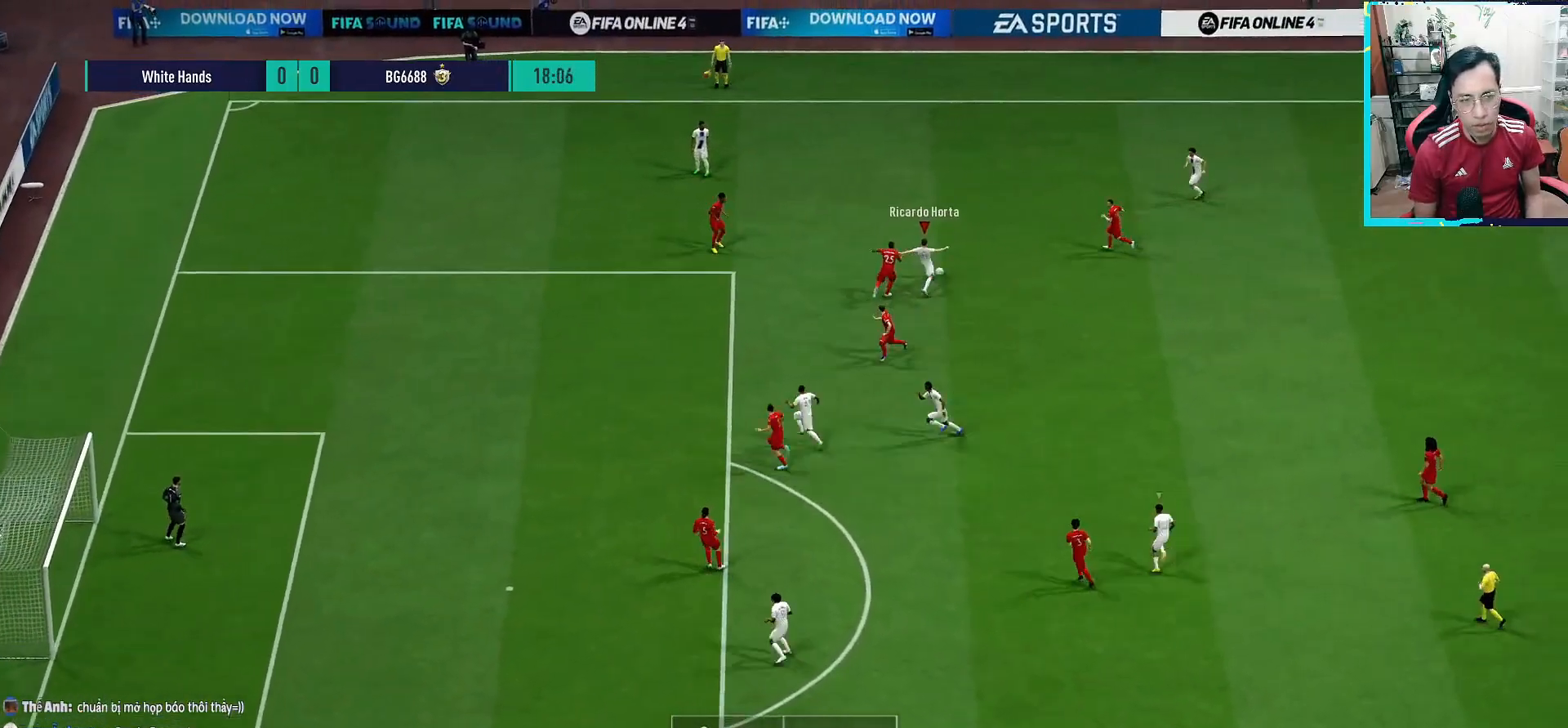
{"buttons": [], "left_stick": "center", "right_stick": "center", "events": [[283, "left_stick", "center"]]}
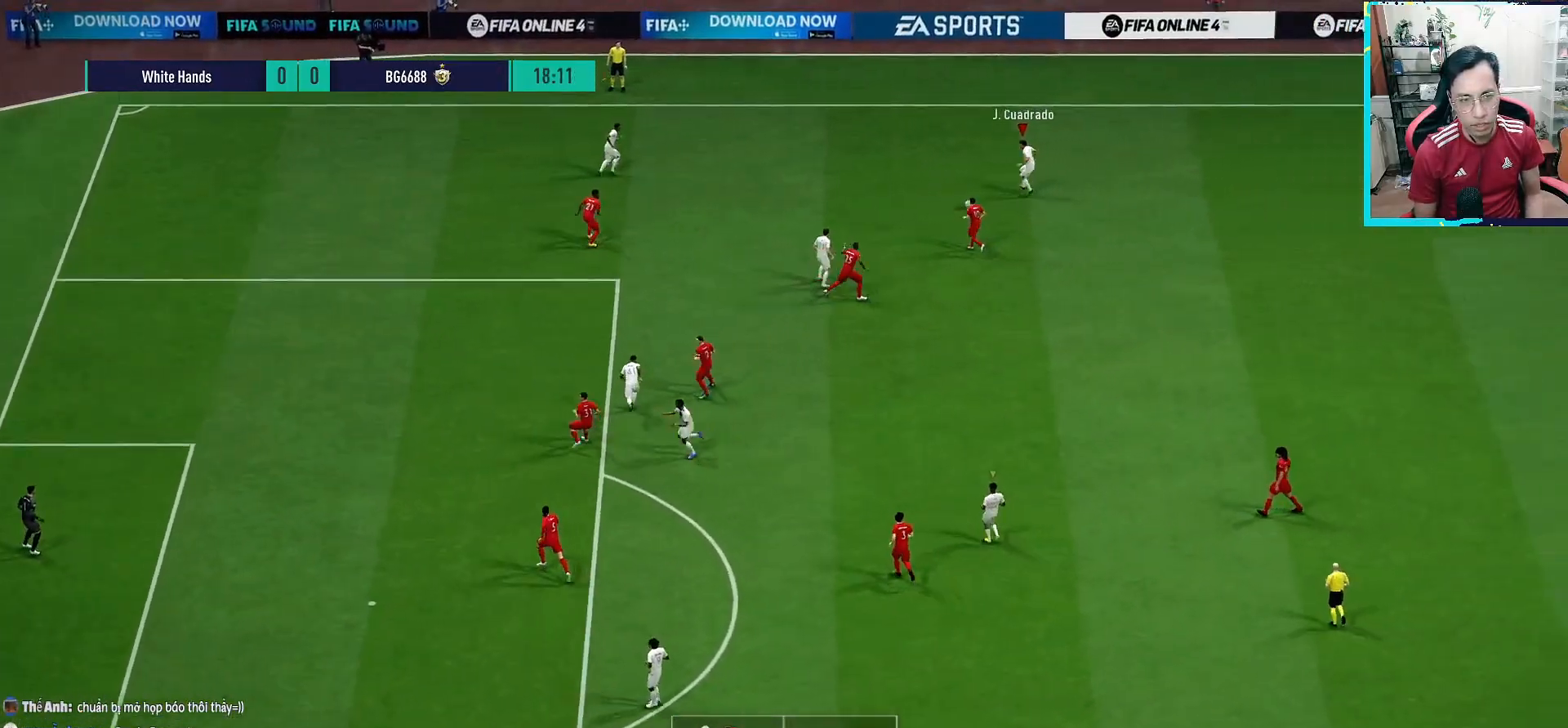
{"buttons": [], "left_stick": "right", "right_stick": "center", "events": [[33, "left_stick", "right"]]}
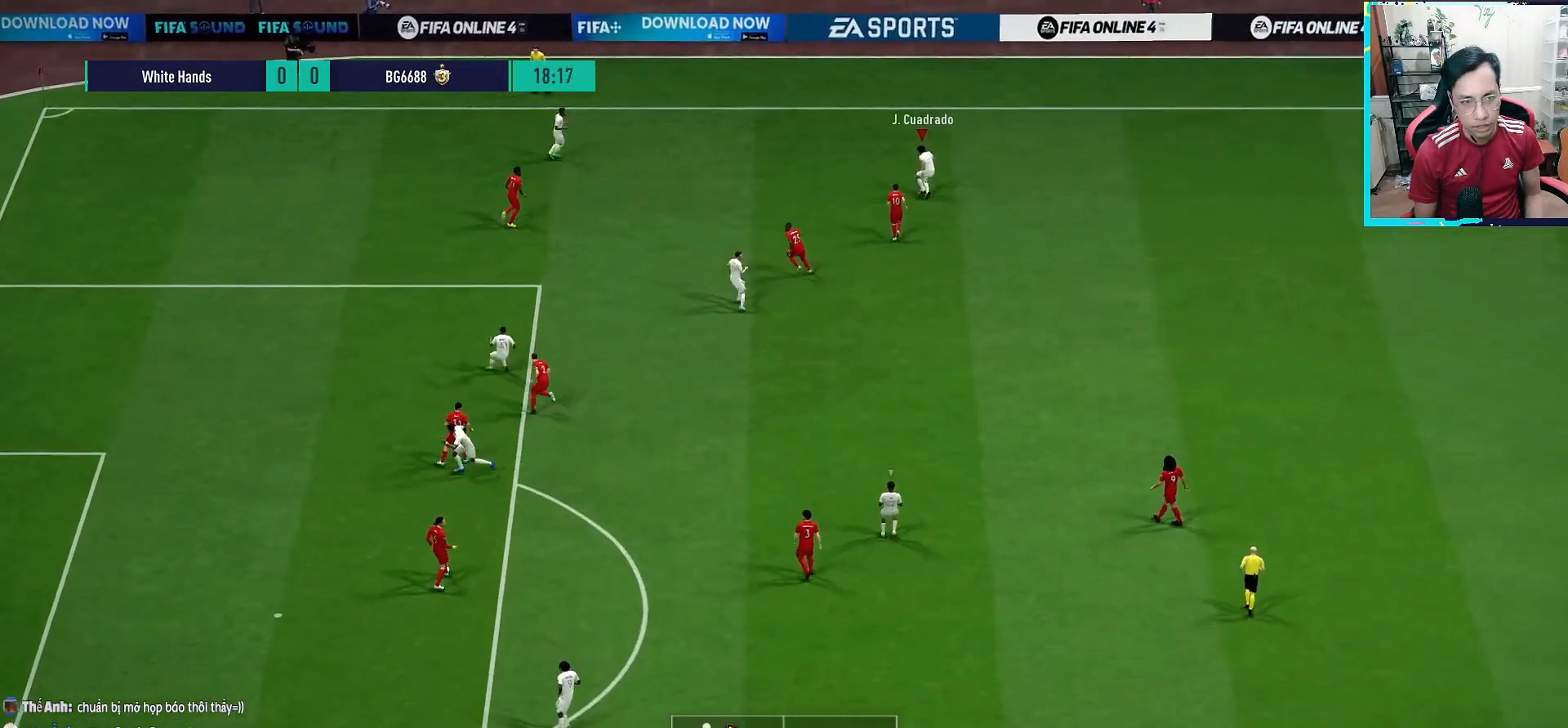
{"buttons": [], "left_stick": "up-right", "right_stick": "center", "events": [[450, "left_stick", "up-right"]]}
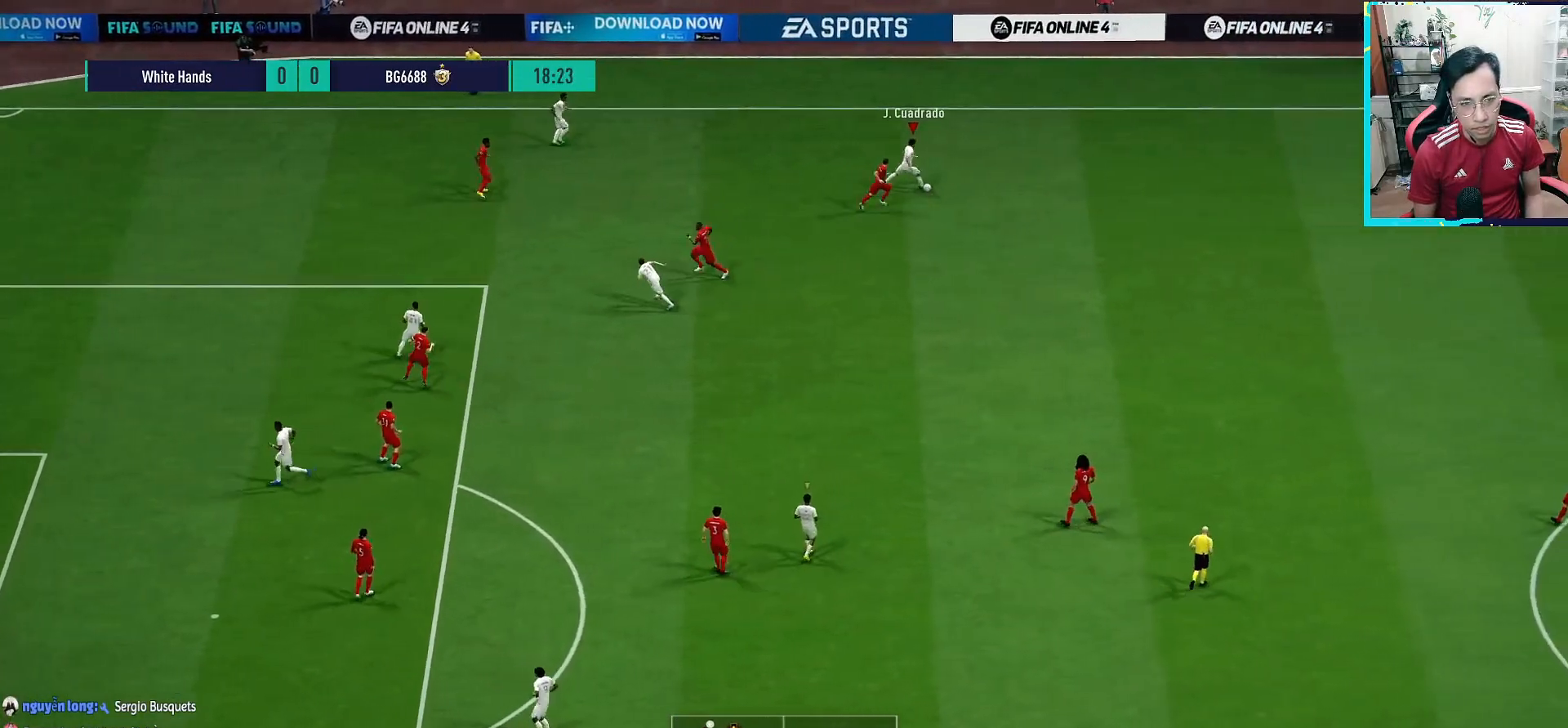
{"buttons": [], "left_stick": "up", "right_stick": "center", "events": [[450, "left_stick", "up"]]}
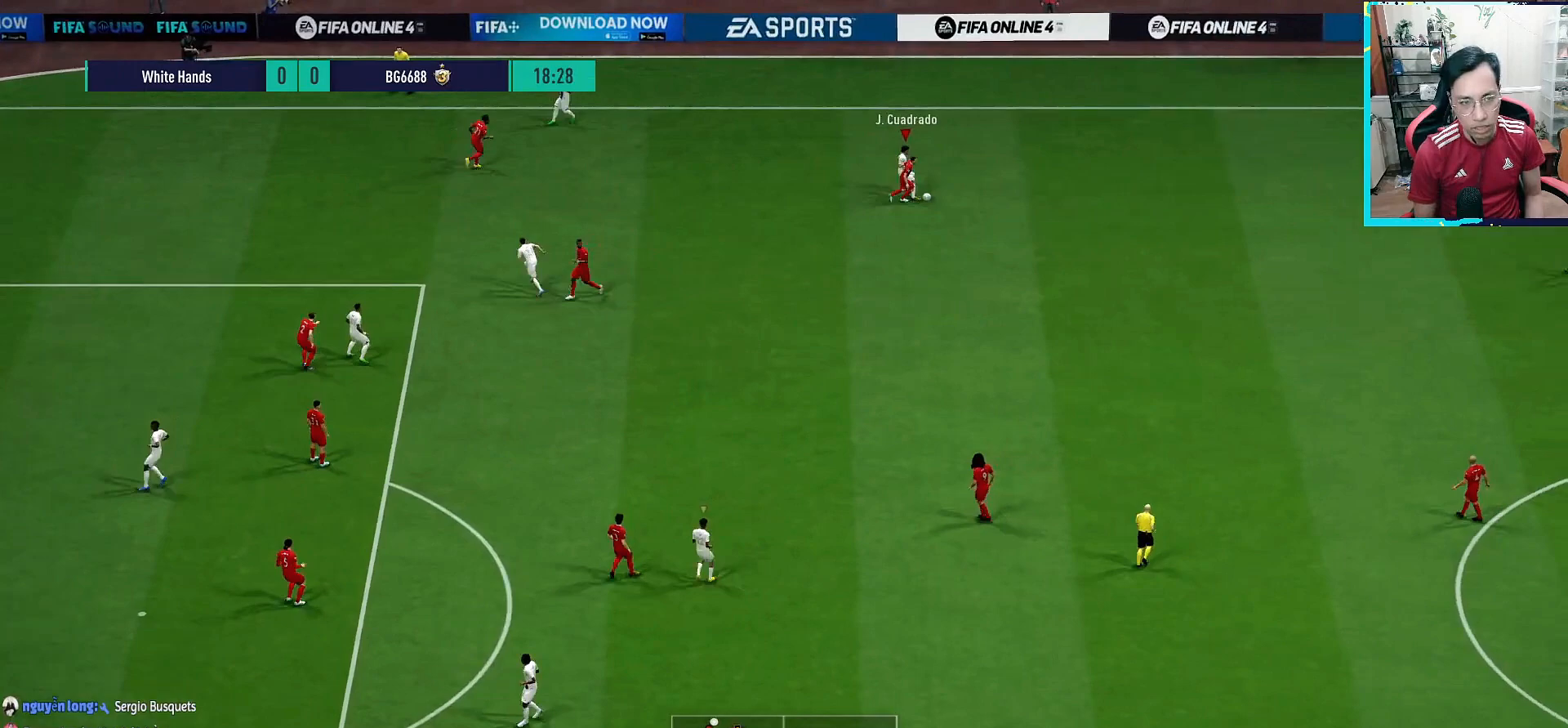
{"buttons": ["R1"], "left_stick": "up-right", "right_stick": "center", "events": [[150, "left_stick", "up-right"], [300, "R1", "down"]]}
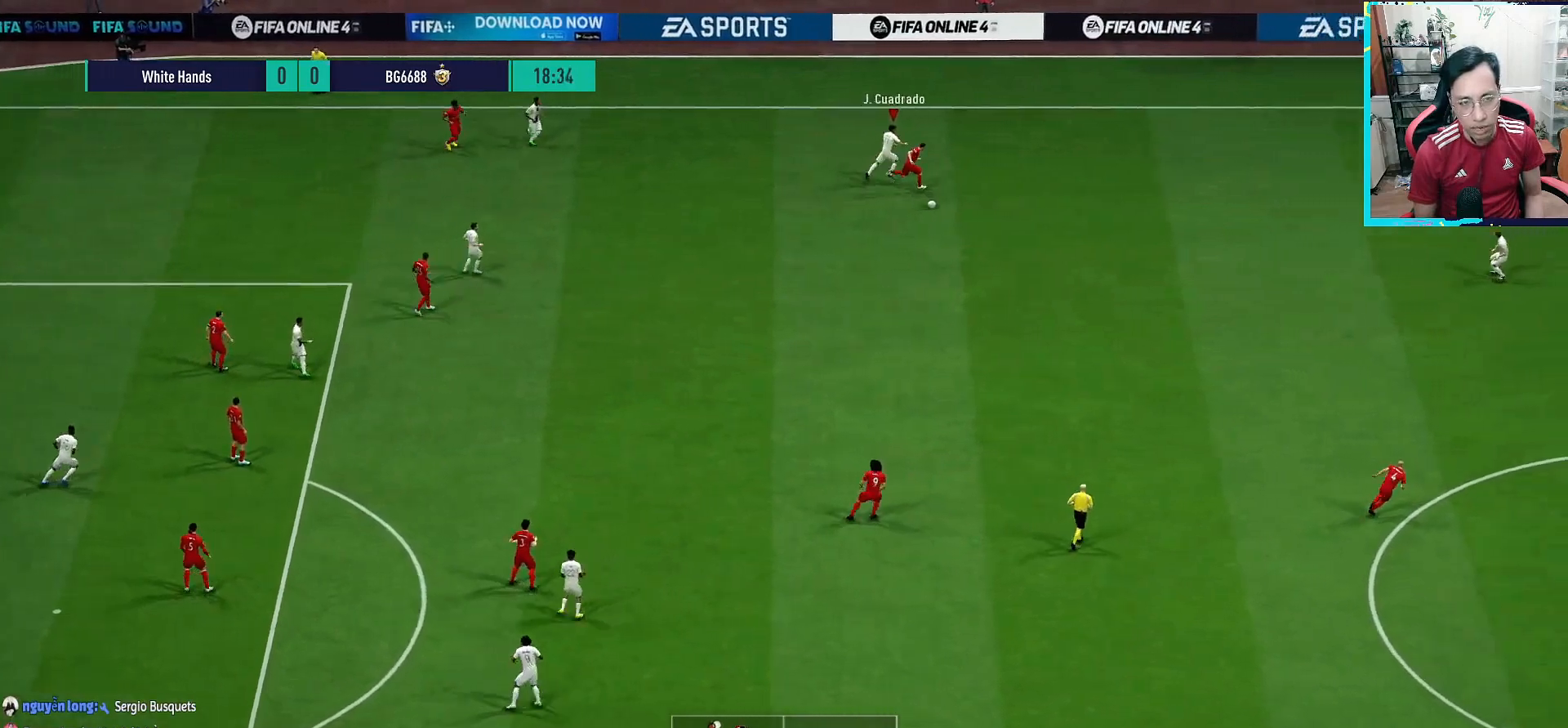
{"buttons": ["R1"], "left_stick": "up-left", "right_stick": "center", "events": [[100, "right_stick", "down-right"], [150, "left_stick", "right"], [217, "right_stick", "center"], [383, "left_stick", "up"], [467, "left_stick", "up-left"]]}
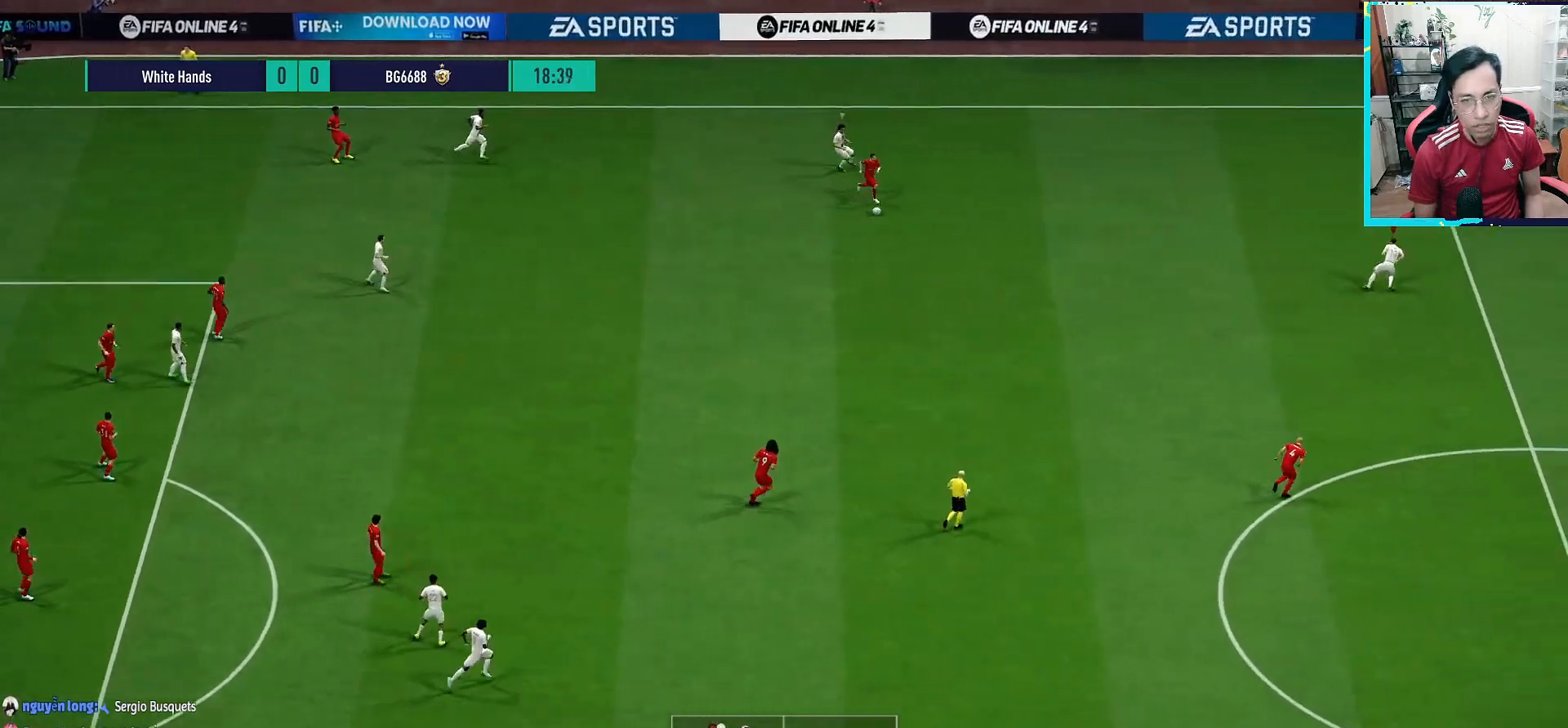
{"buttons": ["R1"], "left_stick": "up", "right_stick": "center", "events": [[117, "right_stick", "down-right"], [200, "right_stick", "center"], [433, "left_stick", "up"]]}
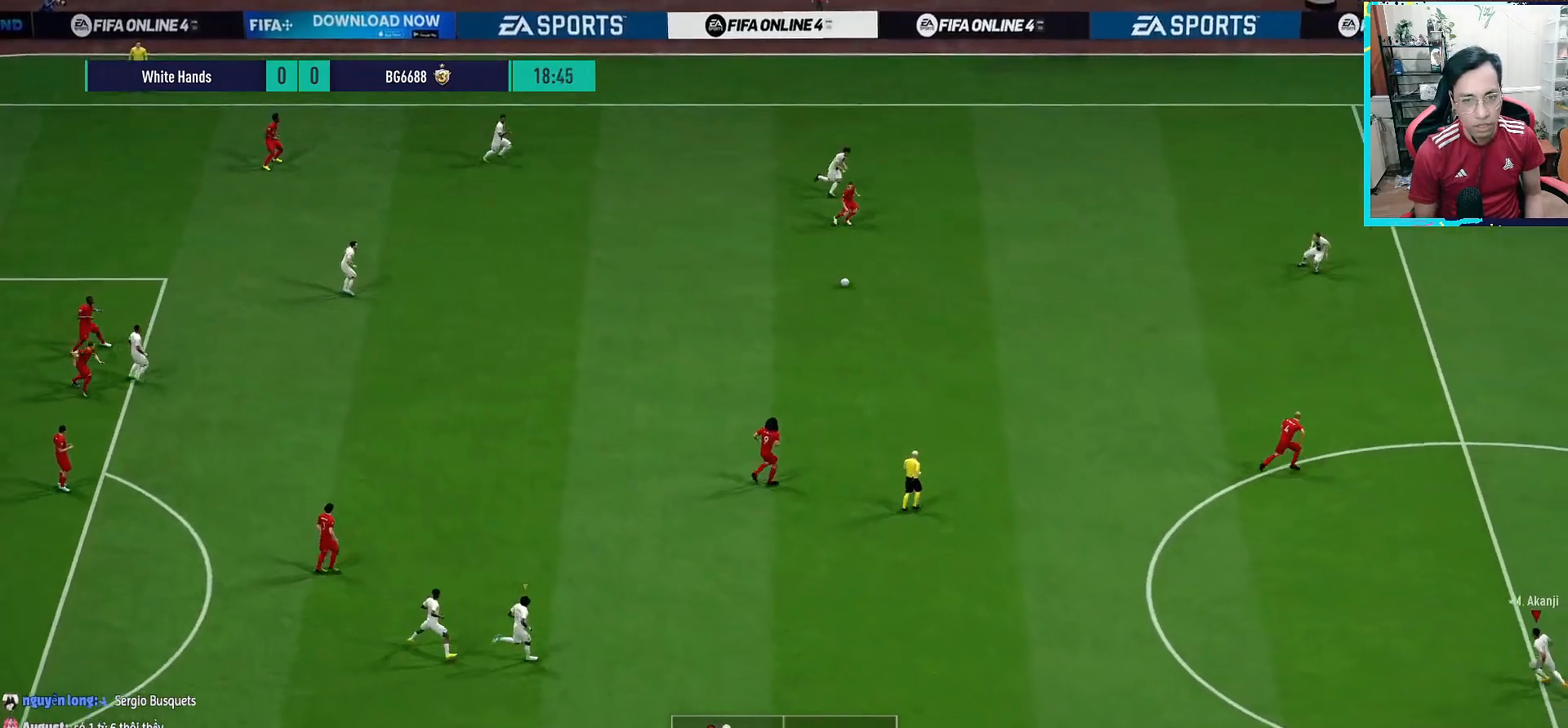
{"buttons": ["R1"], "left_stick": "up-right", "right_stick": "center", "events": [[17, "left_stick", "up-right"]]}
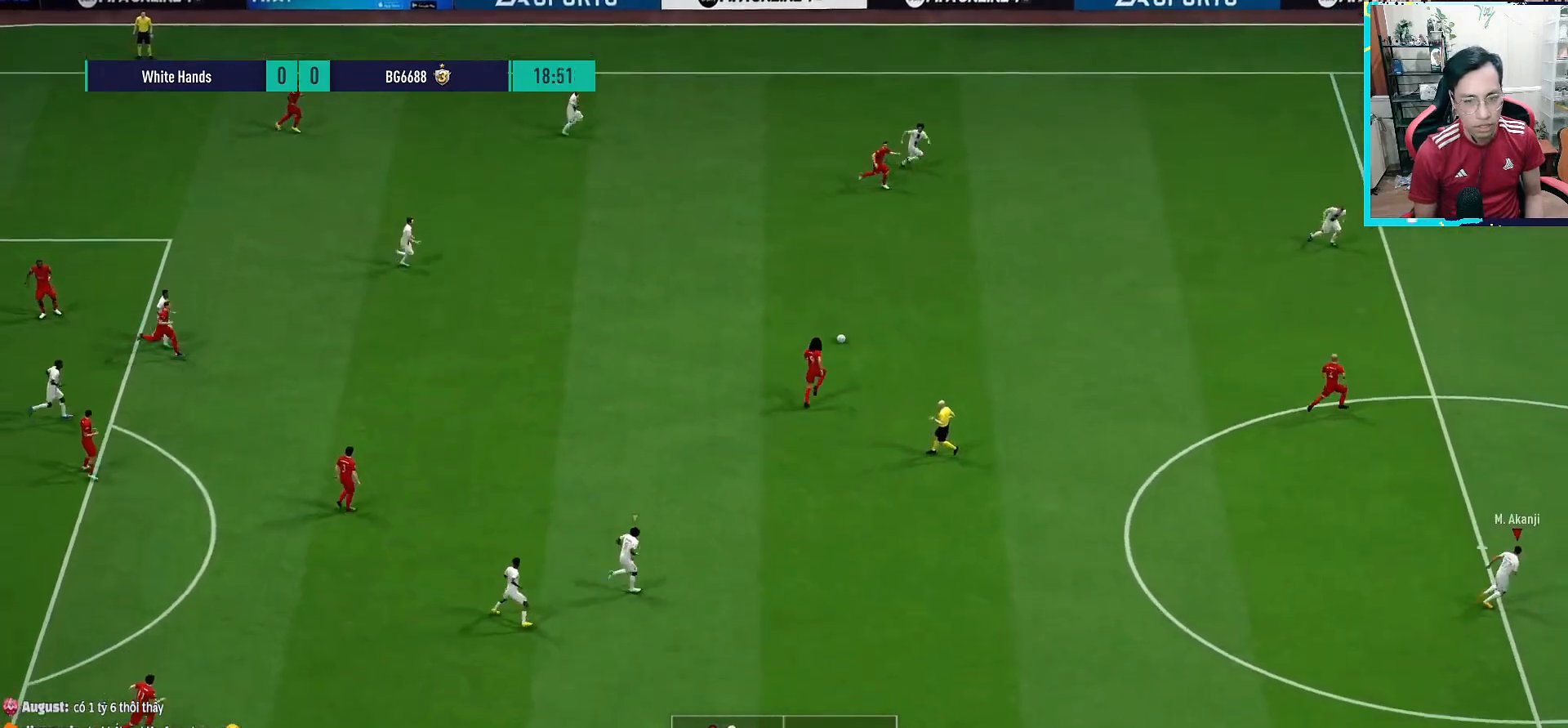
{"buttons": ["R1"], "left_stick": "up-right", "right_stick": "center", "events": []}
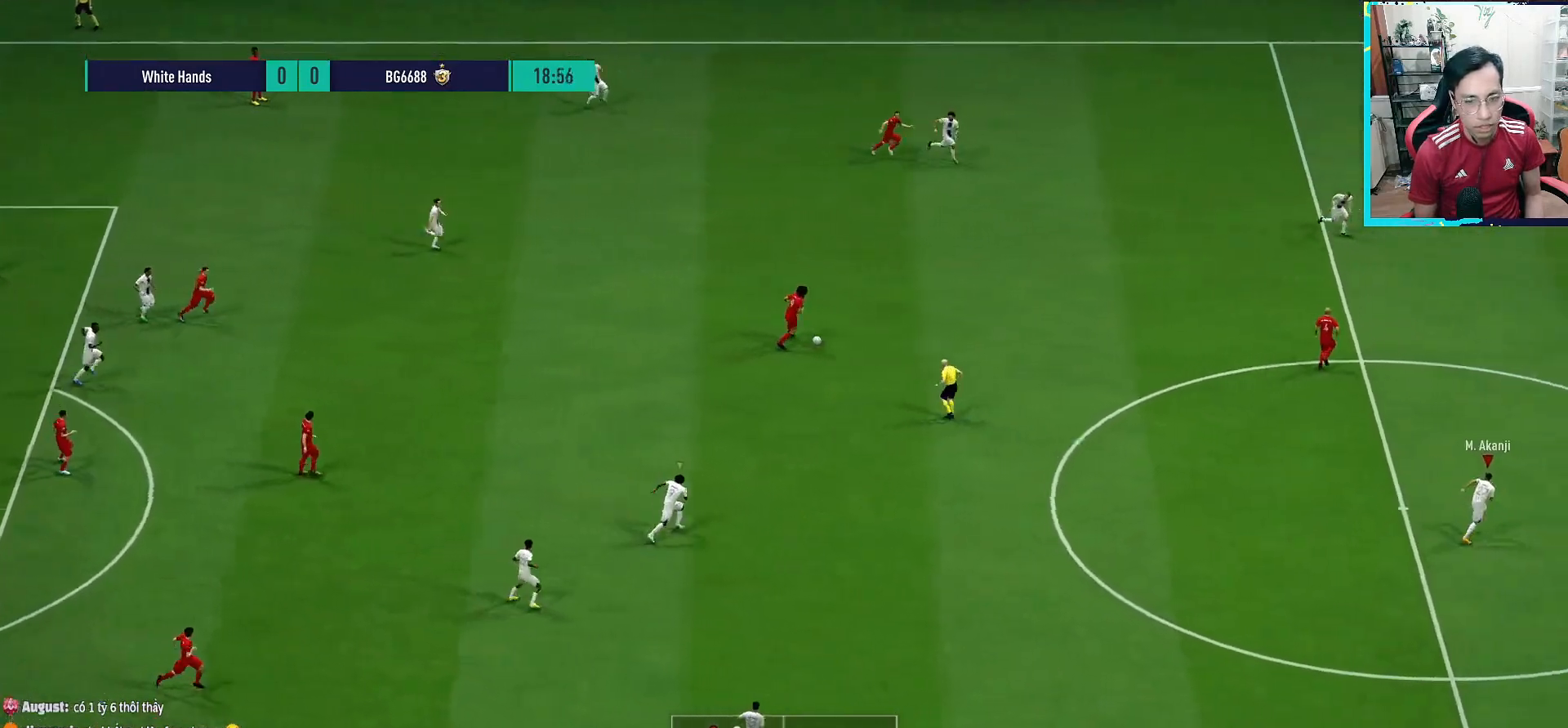
{"buttons": ["R1"], "left_stick": "up-right", "right_stick": "center", "events": []}
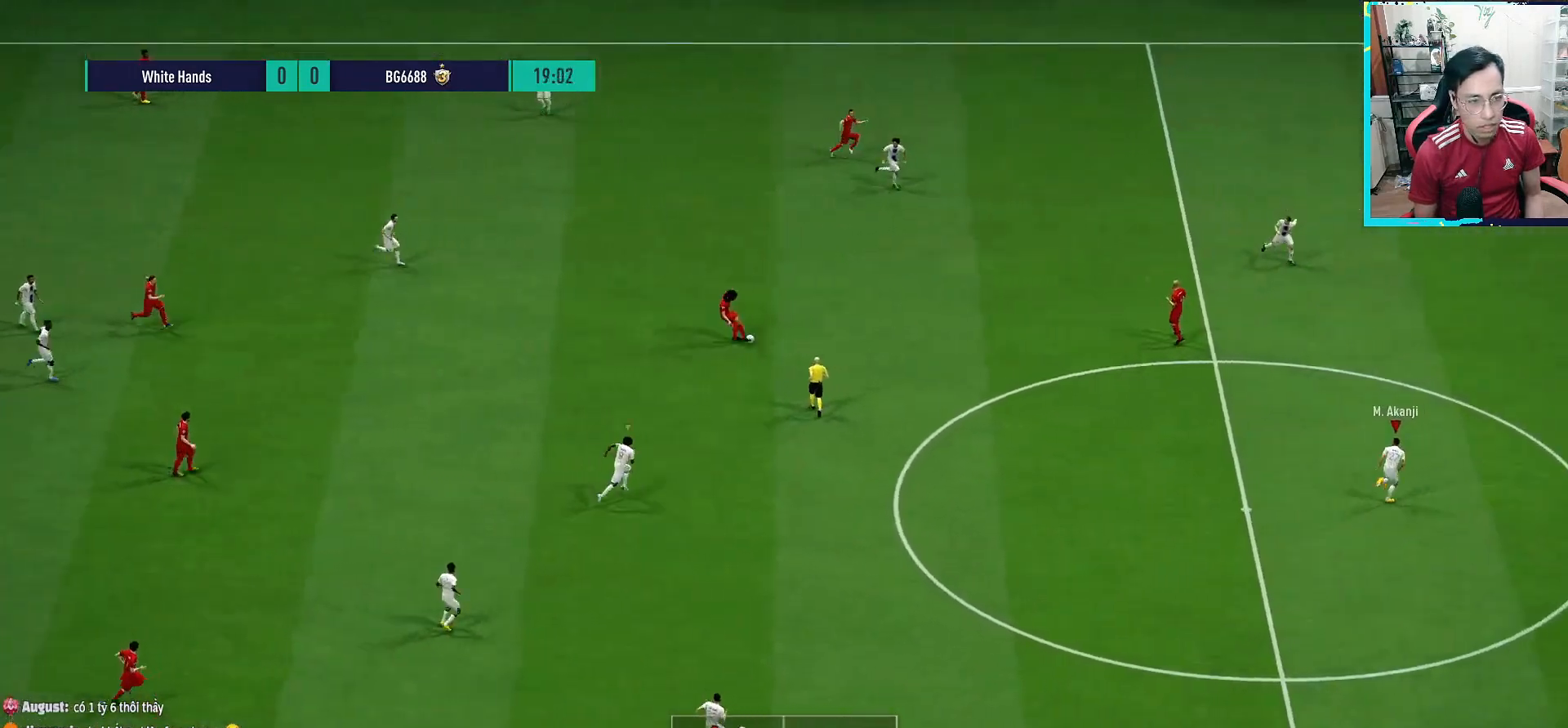
{"buttons": ["L1", "R1"], "left_stick": "up-right", "right_stick": "center", "events": [[483, "L1", "down"]]}
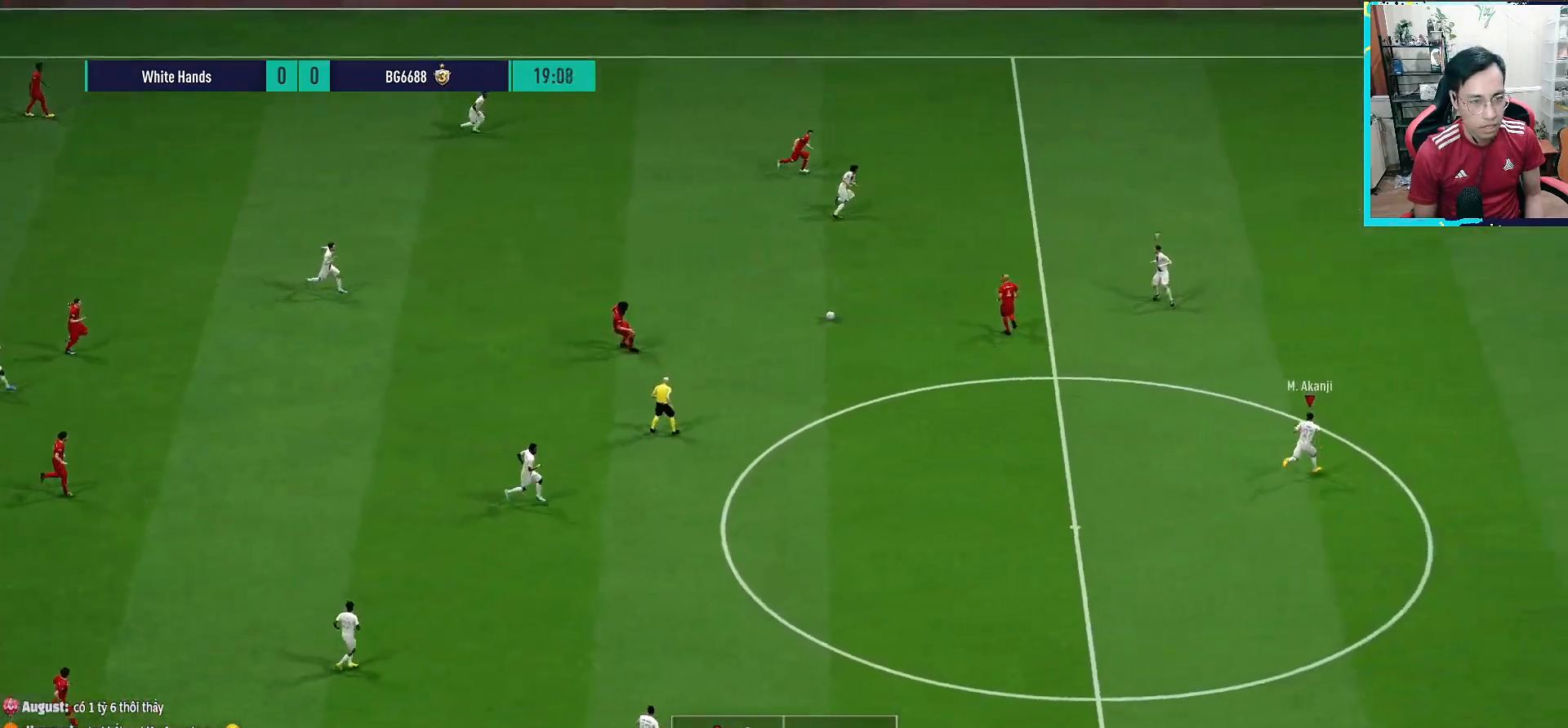
{"buttons": ["R1"], "left_stick": "up-right", "right_stick": "up", "events": [[117, "L1", "up"], [450, "right_stick", "up"]]}
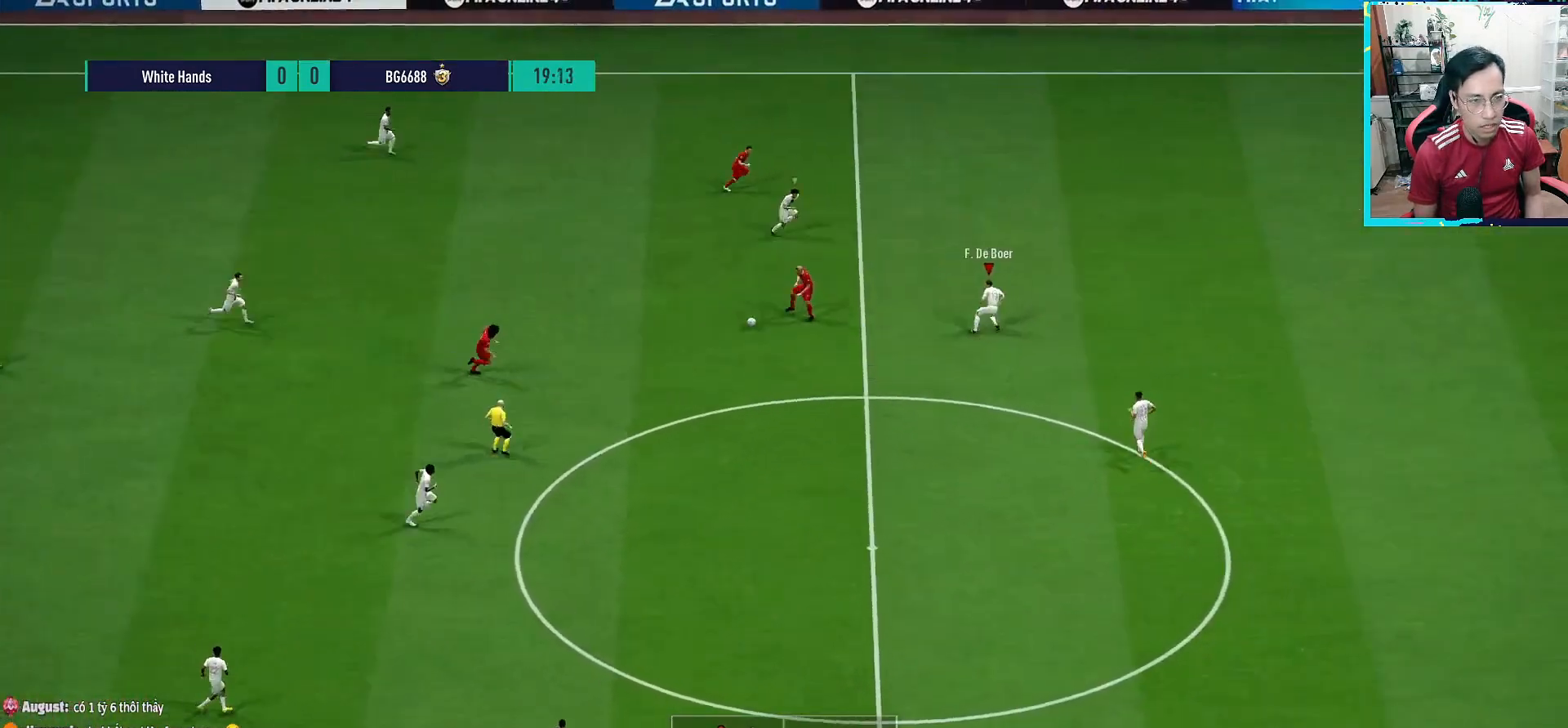
{"buttons": [], "left_stick": "up-right", "right_stick": "down", "events": [[33, "right_stick", "center"], [450, "R1", "up"], [483, "right_stick", "down"]]}
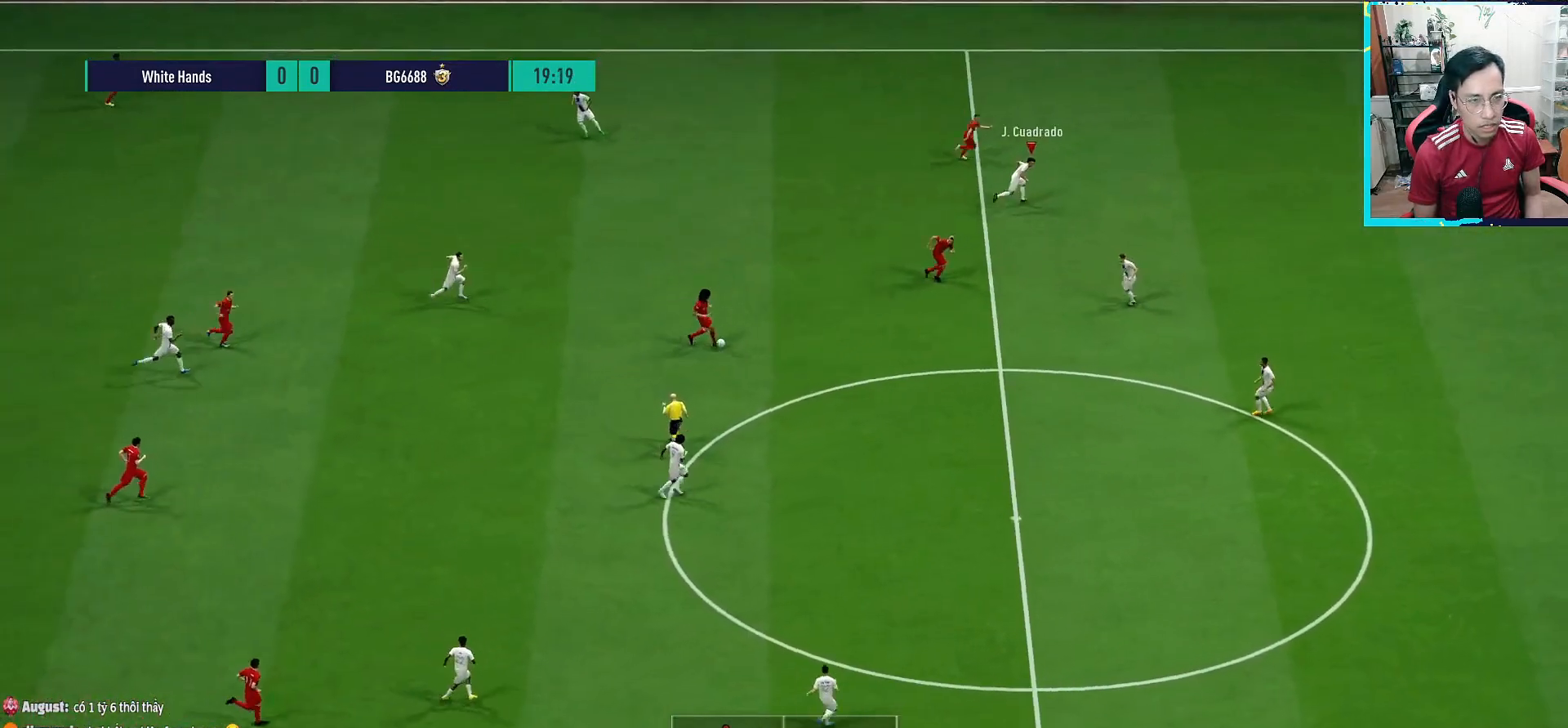
{"buttons": ["R1"], "left_stick": "up-right", "right_stick": "center", "events": [[83, "right_stick", "center"], [117, "R1", "down"]]}
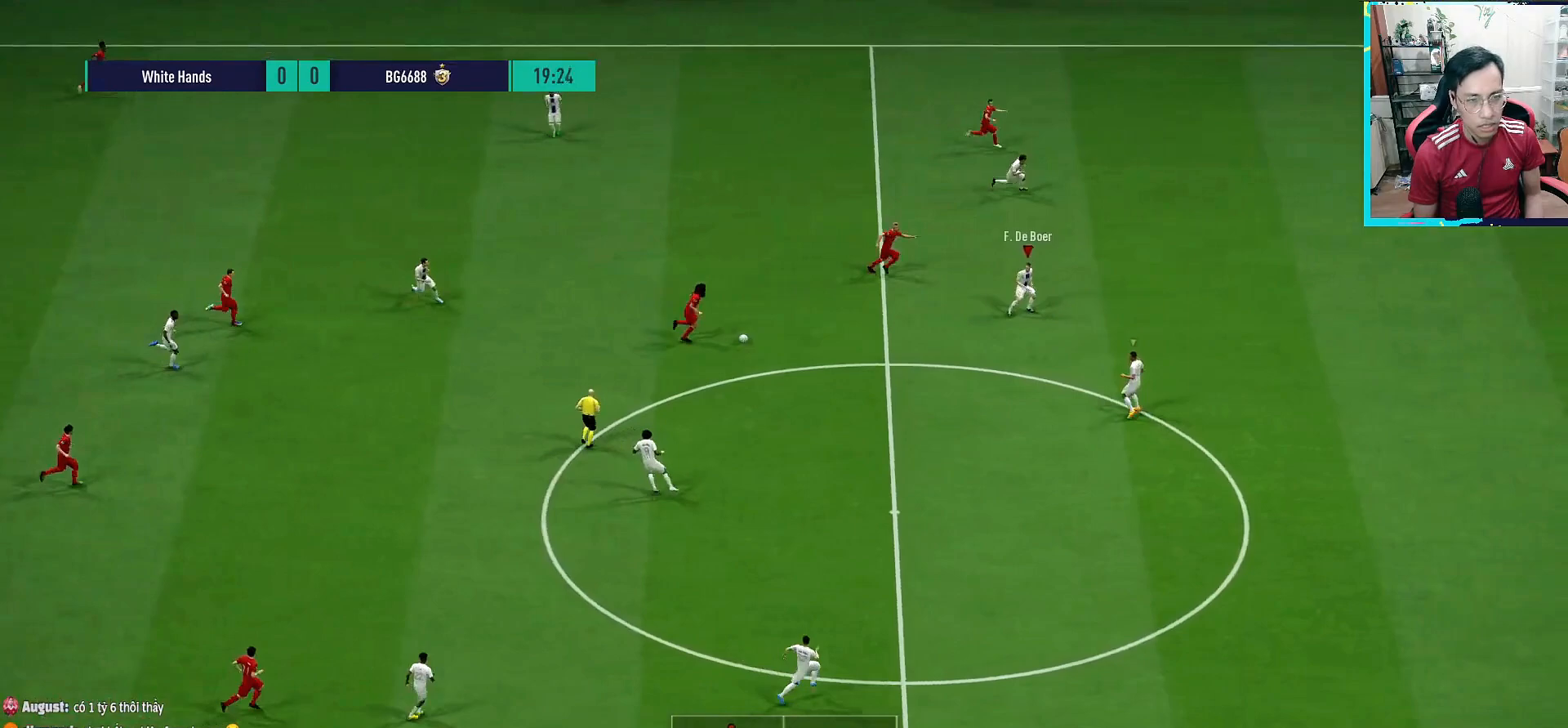
{"buttons": ["R1"], "left_stick": "up-right", "right_stick": "center", "events": [[83, "right_stick", "up-right"], [150, "right_stick", "center"]]}
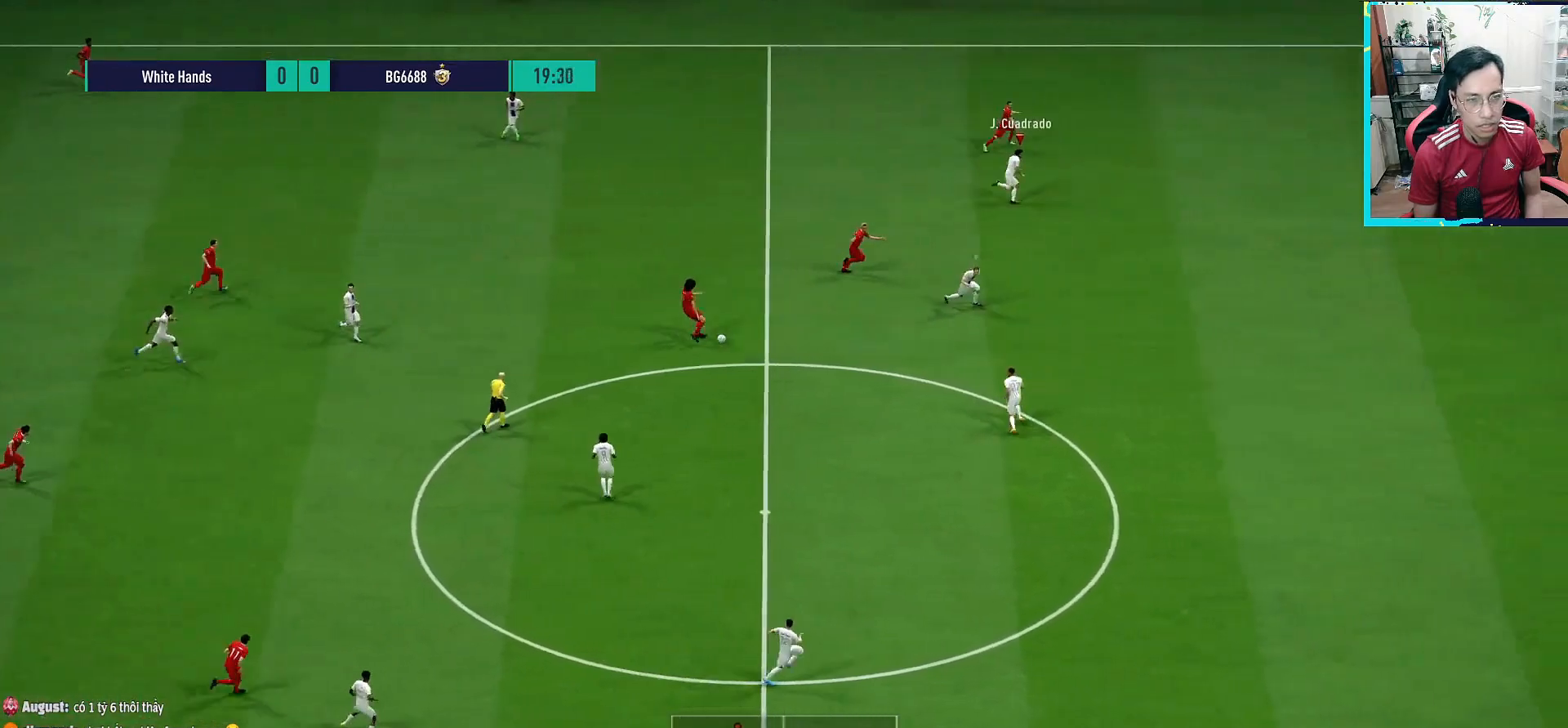
{"buttons": ["R1"], "left_stick": "up-right", "right_stick": "center", "events": [[83, "R1", "up"], [83, "right_stick", "down"], [167, "R1", "down"], [183, "right_stick", "center"]]}
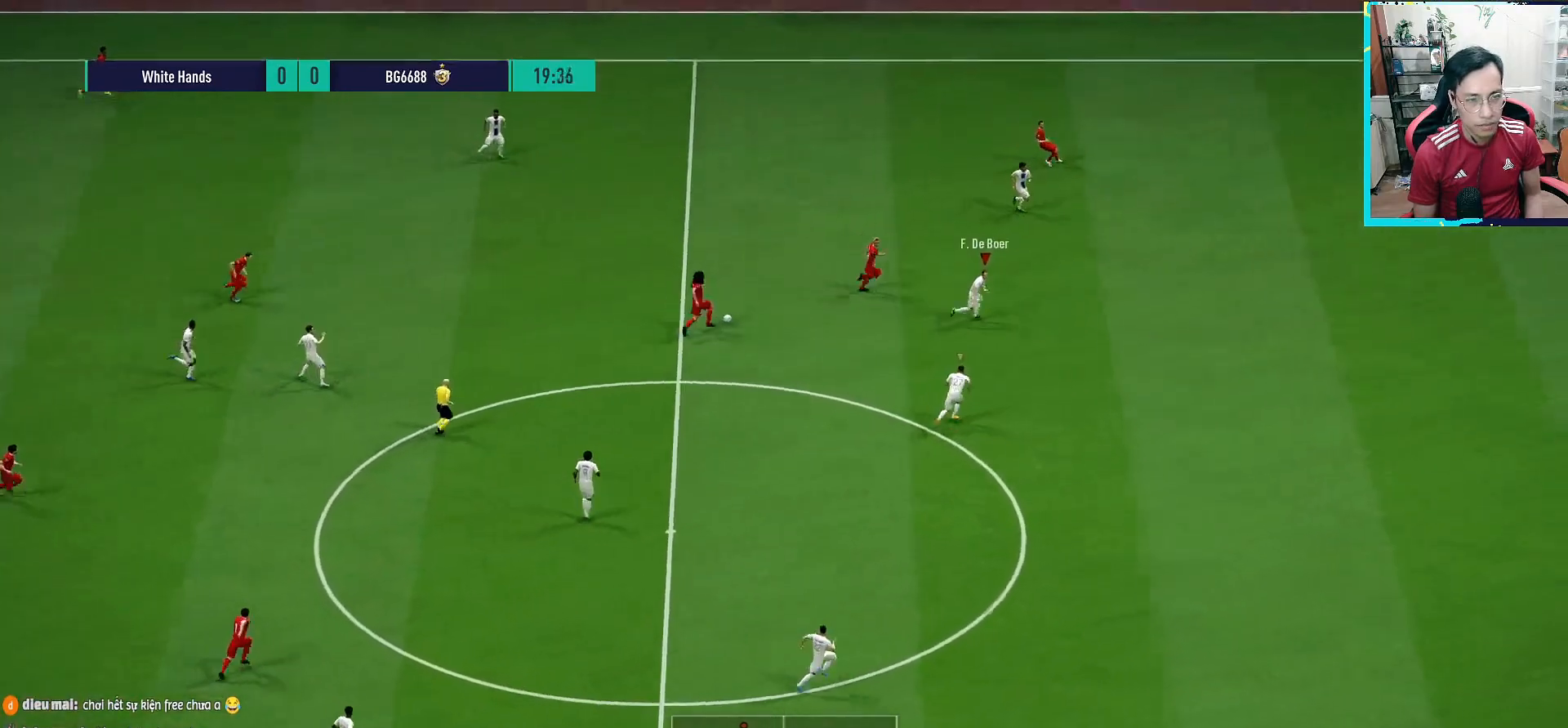
{"buttons": ["R1"], "left_stick": "up-right", "right_stick": "center", "events": [[67, "R1", "up"], [83, "R1", "down"], [217, "R1", "up"], [300, "right_stick", "down"], [383, "right_stick", "center"], [400, "R1", "down"]]}
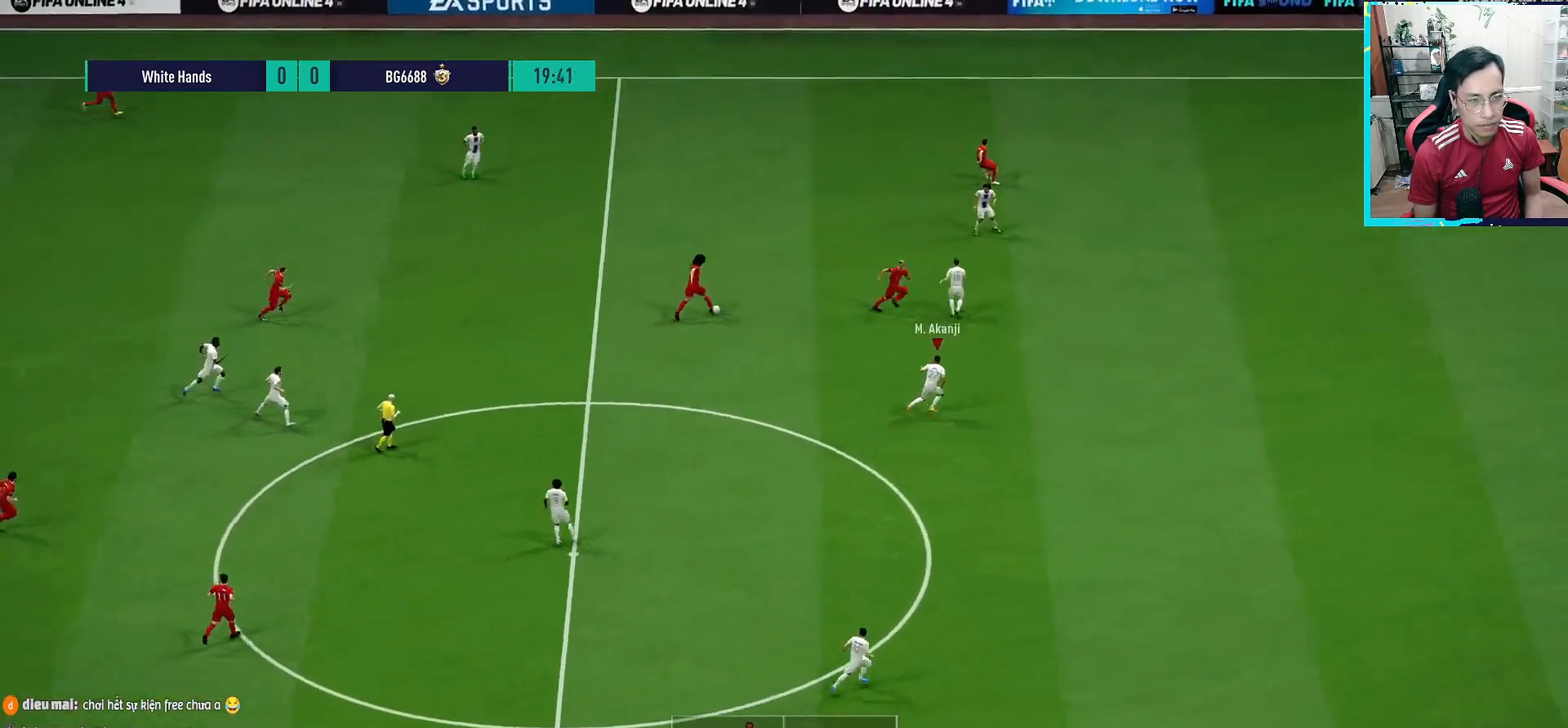
{"buttons": ["R1"], "left_stick": "up-right", "right_stick": "center", "events": []}
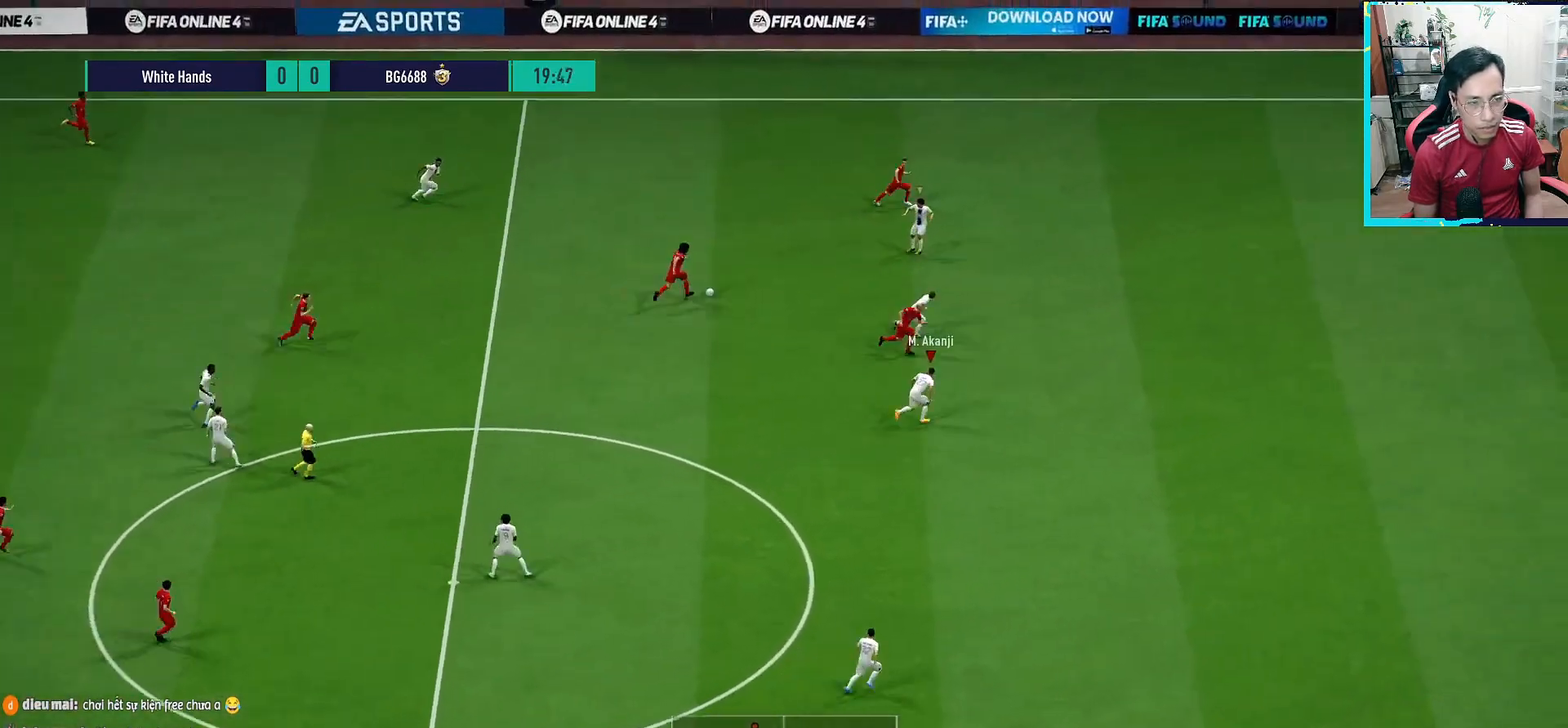
{"buttons": ["R1"], "left_stick": "up-right", "right_stick": "center", "events": [[33, "right_stick", "down-left"], [133, "right_stick", "center"]]}
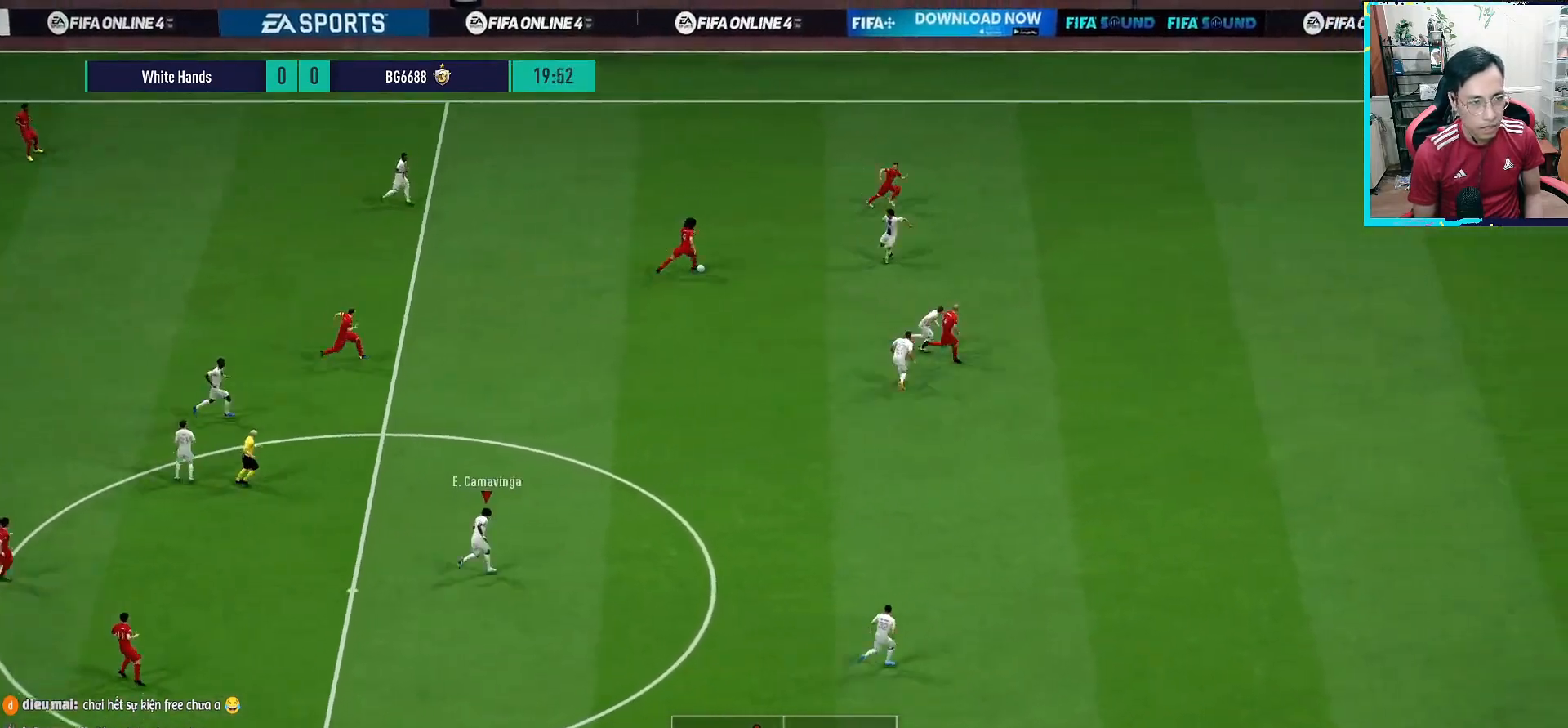
{"buttons": ["R1"], "left_stick": "up-right", "right_stick": "center", "events": []}